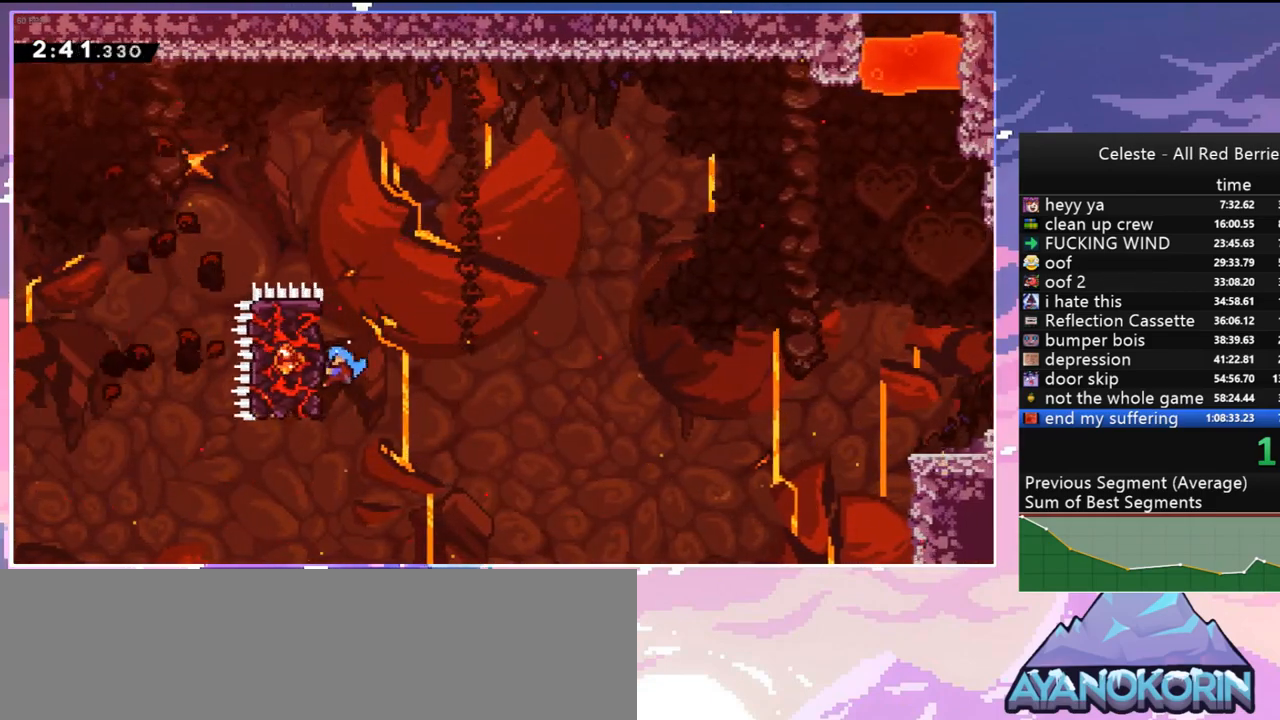
Gameplay with keyboard; each line is a JSON object with the keys held at the frame after it. "events" lists presses ("down") and releases ("up") of "dash", "down", "grab", "jump", "jump2", "left", "menu", "right", "skip" and "up" between this image and that frame as [ms after this image, input, new state], when the widget could be followed in between. No other keys are recorded. Mouse input is not recorded. Key names are as the overlay labels them; some are game actions (e.g. jump) rather than physical keys.
{"keys": ["grab", "jump", "right", "up"], "events": [[300, "jump", "down"], [500, "up", "down"]]}
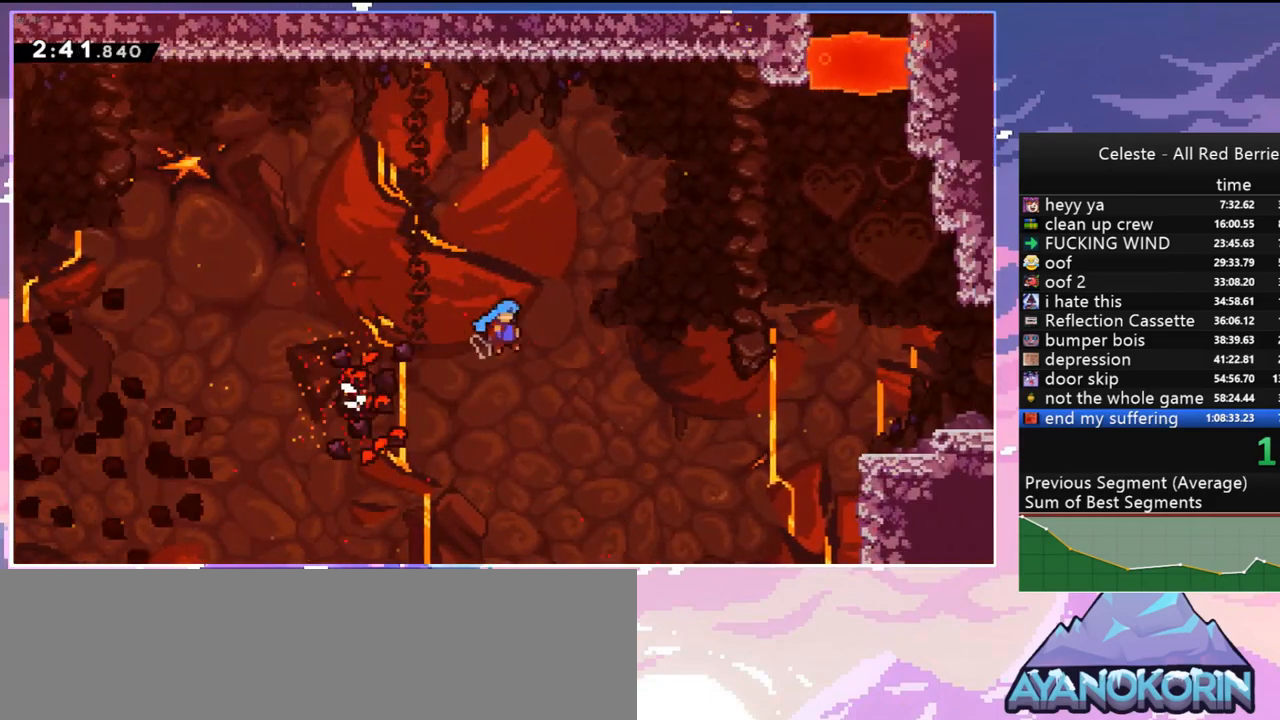
{"keys": ["grab", "jump", "right", "up"], "events": []}
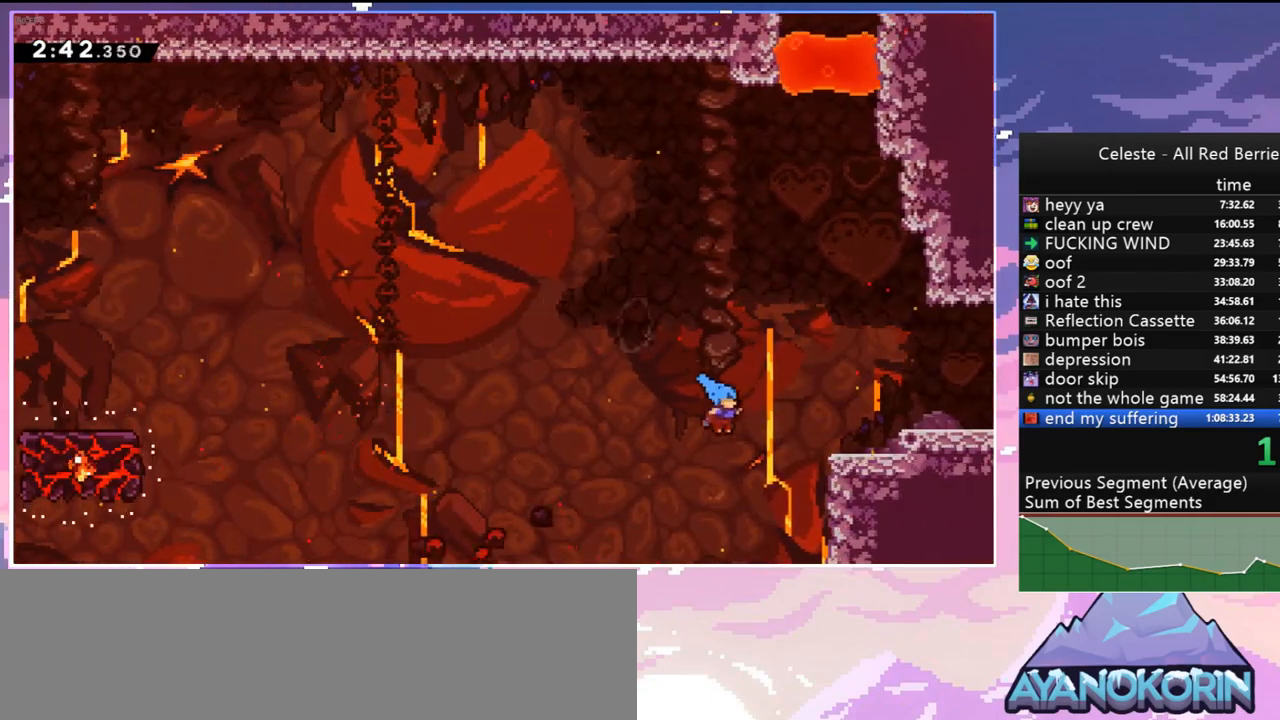
{"keys": ["grab", "jump", "right", "up"], "events": [[50, "jump", "up"], [200, "jump", "down"], [384, "jump", "up"], [434, "jump", "down"]]}
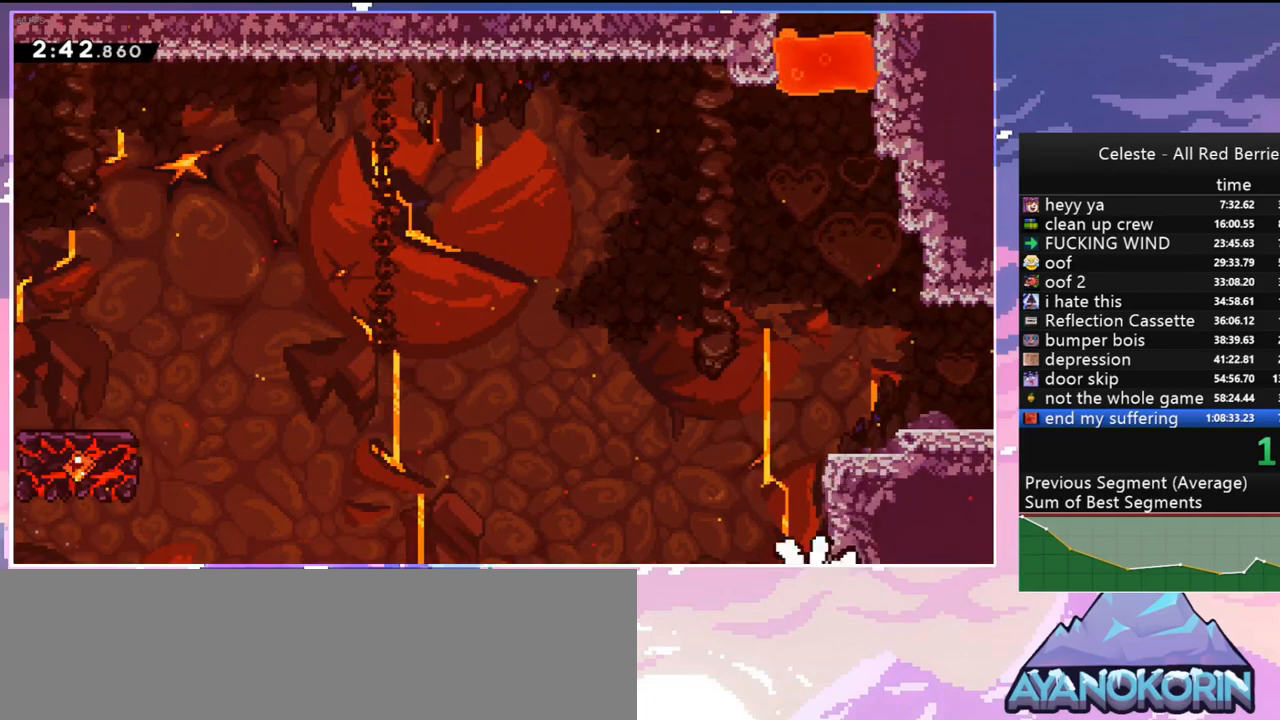
{"keys": ["jump"], "events": [[250, "grab", "up"], [300, "jump", "up"], [350, "right", "up"], [350, "up", "up"], [400, "jump", "down"]]}
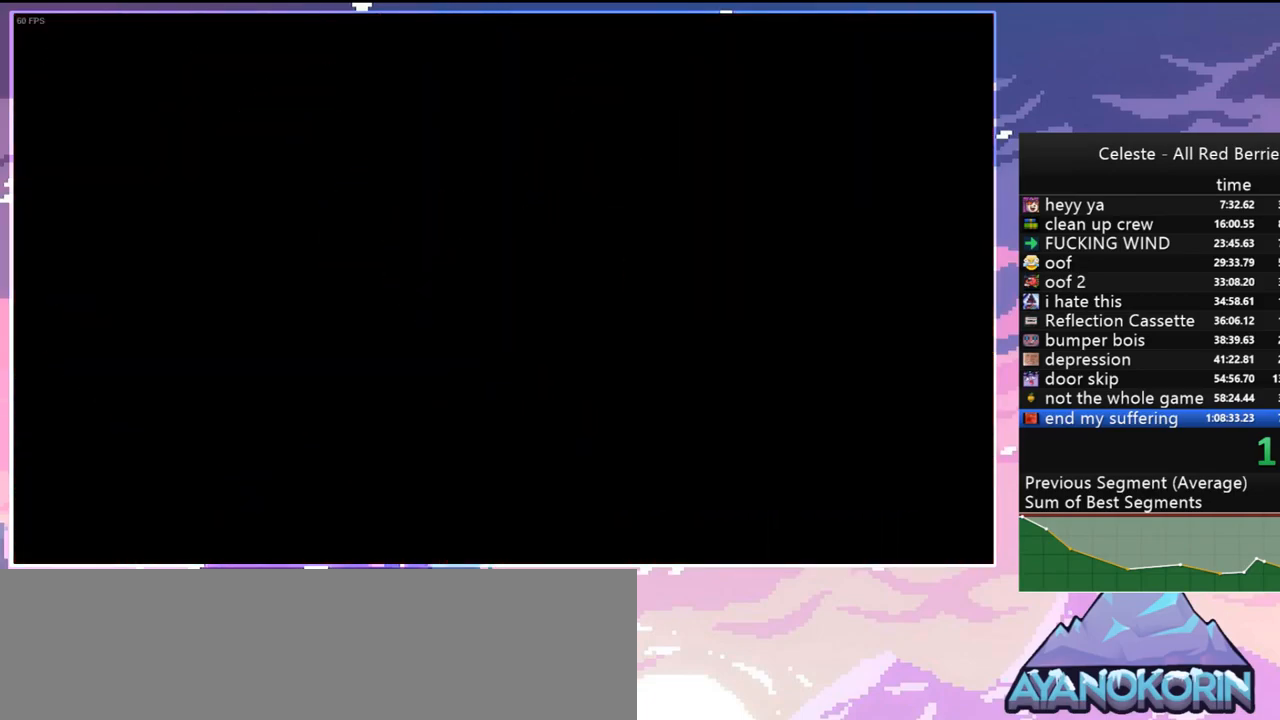
{"keys": [], "events": [[34, "jump", "up"], [134, "jump", "down"], [234, "jump", "up"], [317, "jump", "down"], [467, "jump", "up"]]}
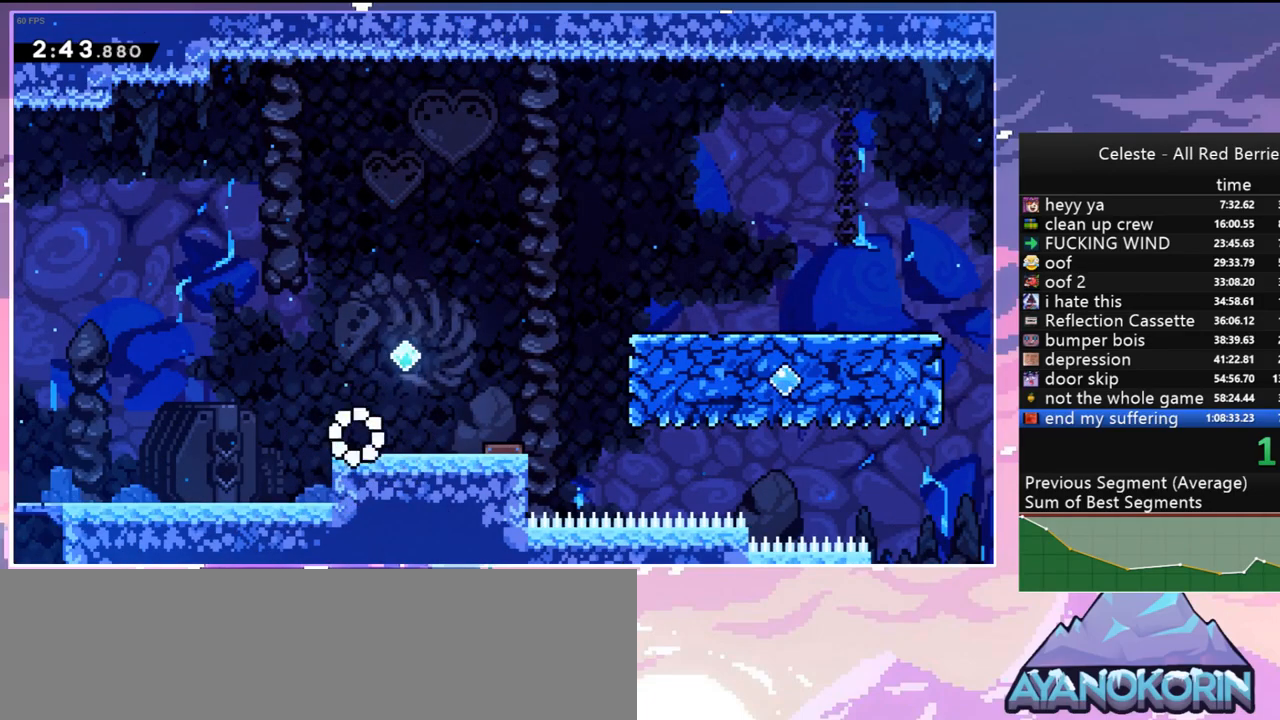
{"keys": ["jump", "right"], "events": [[150, "right", "down"], [334, "jump", "down"]]}
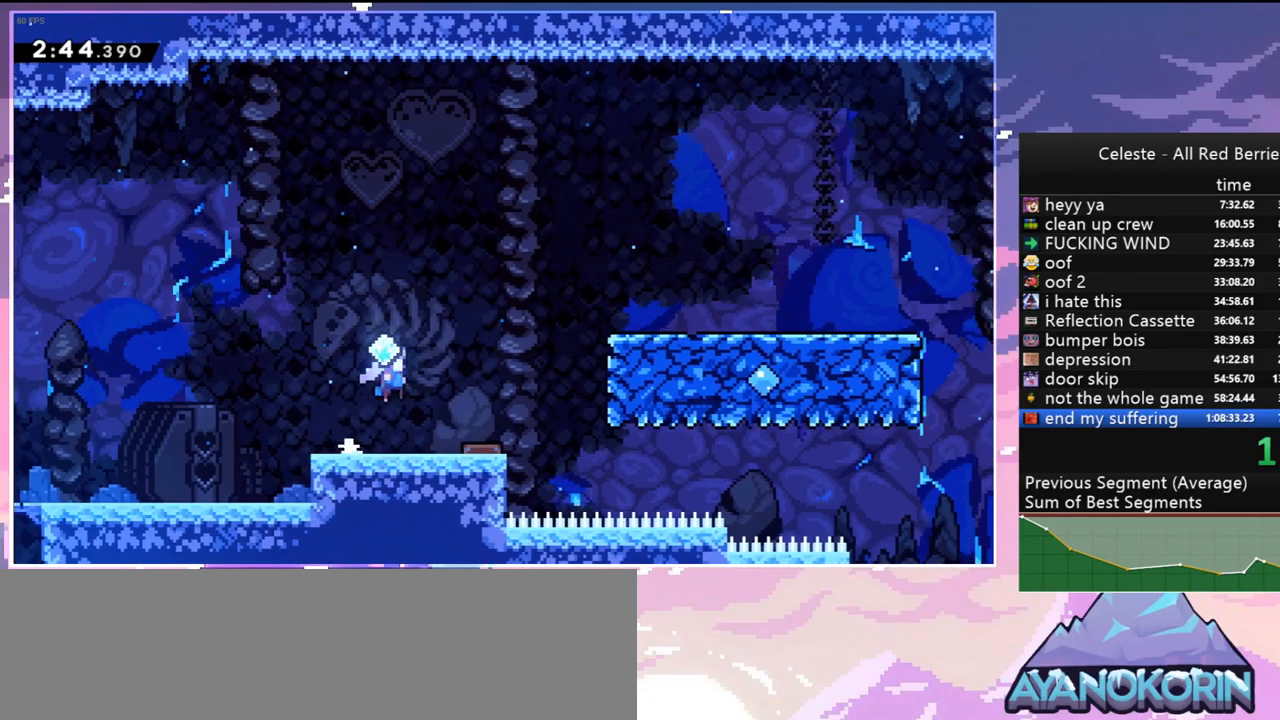
{"keys": ["right"], "events": [[117, "jump", "up"]]}
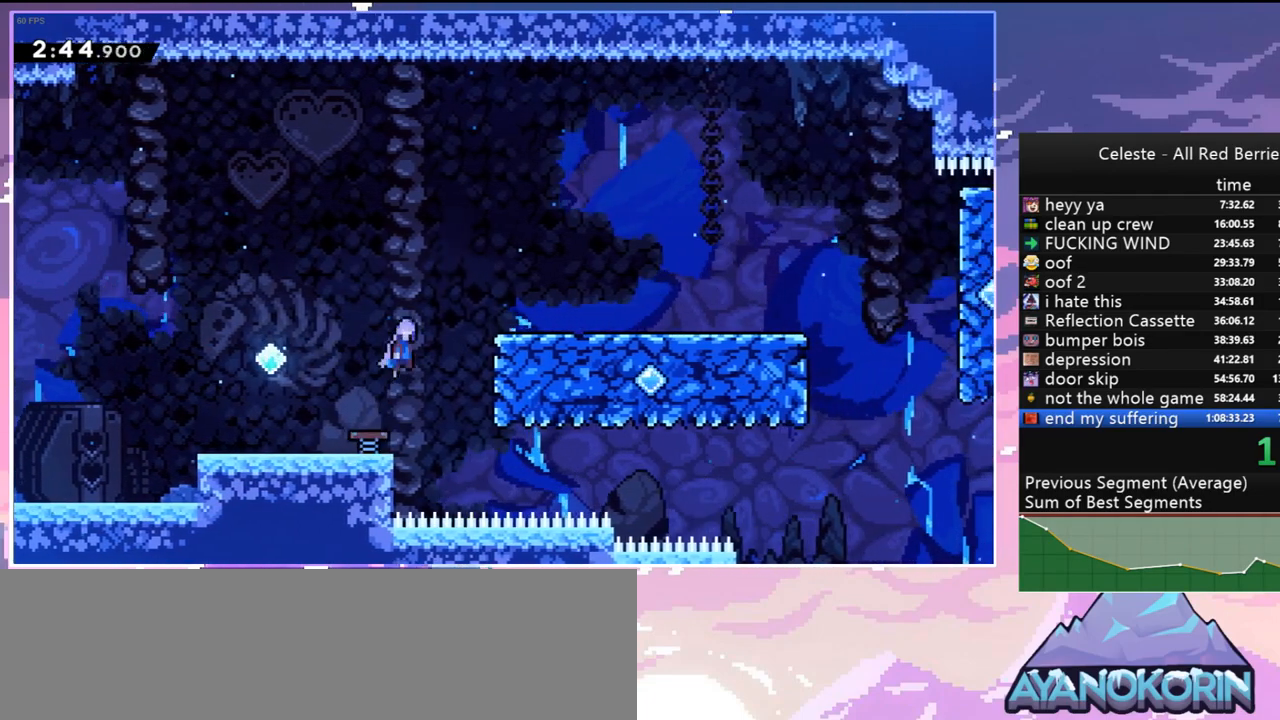
{"keys": ["right"], "events": []}
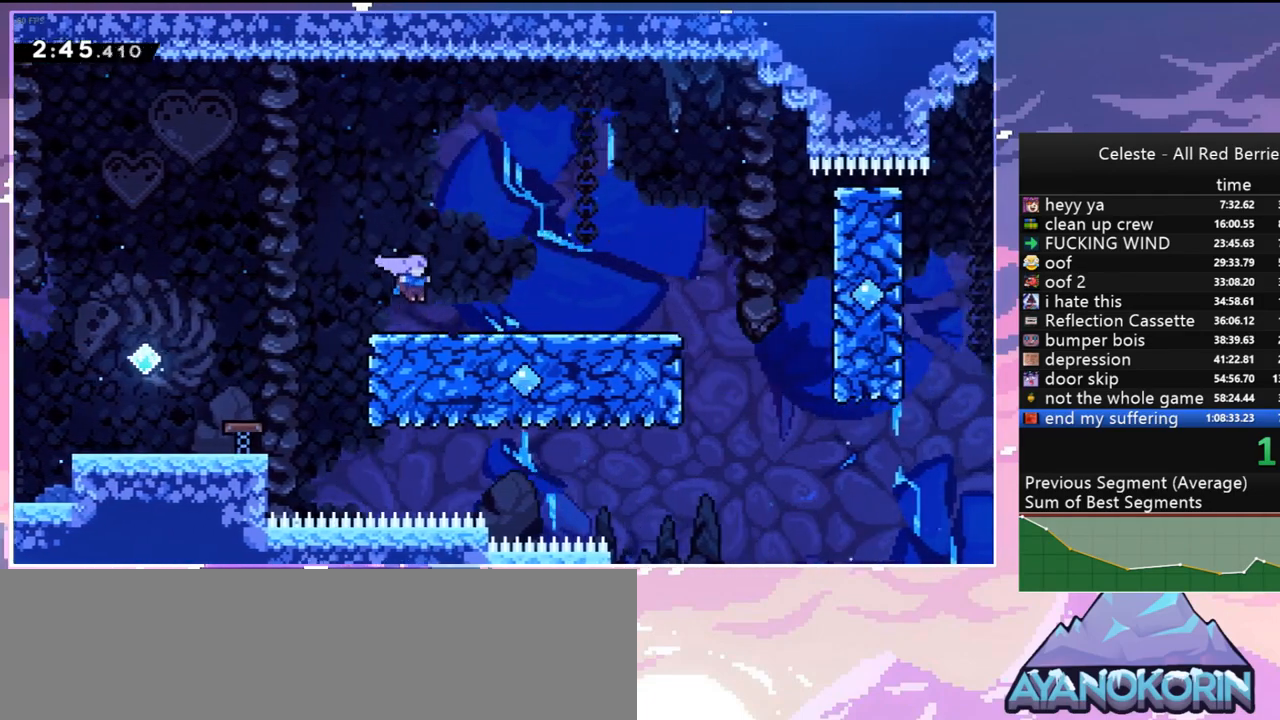
{"keys": ["right"], "events": [[50, "jump", "down"], [434, "jump", "up"]]}
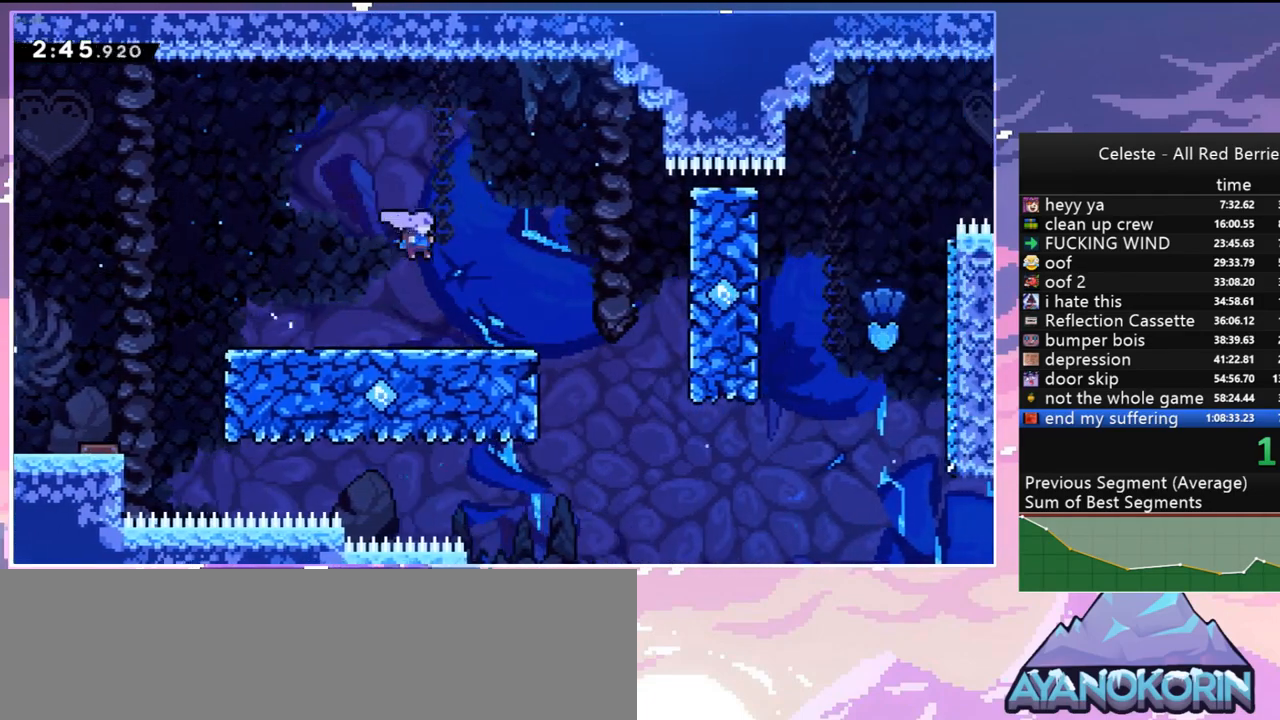
{"keys": ["right"], "events": [[217, "jump", "down"], [350, "jump", "up"]]}
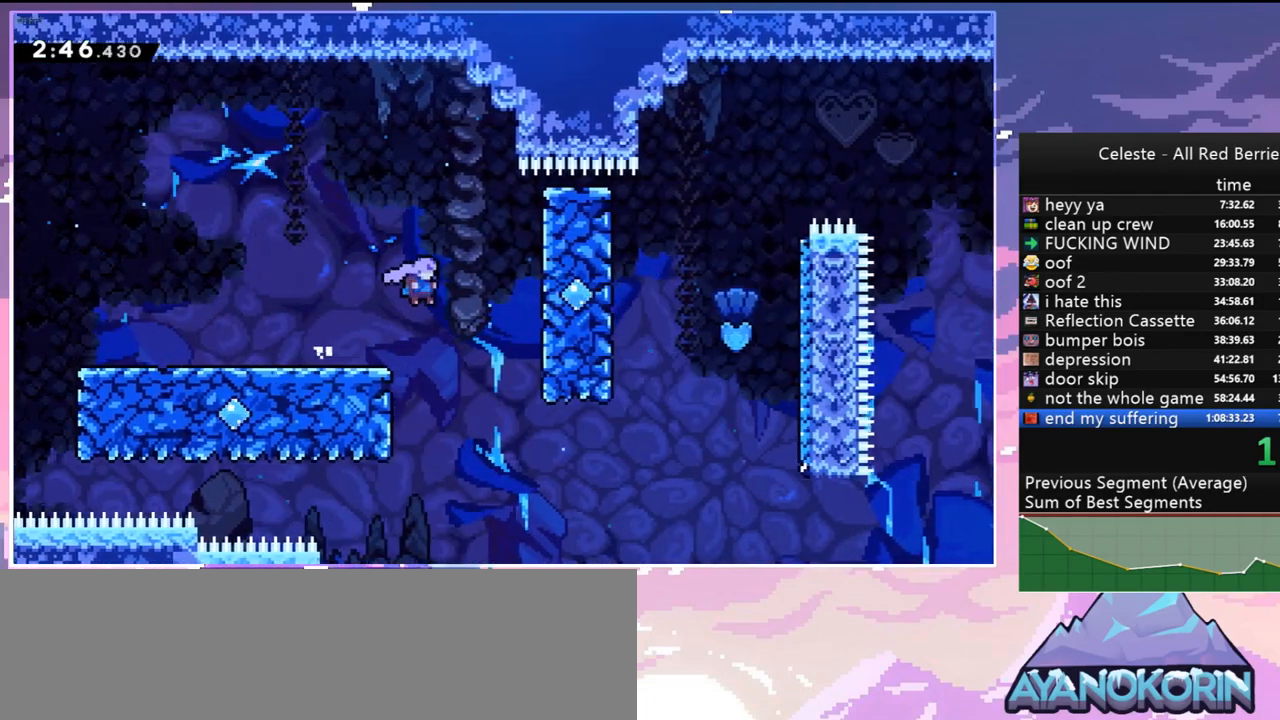
{"keys": ["right"], "events": []}
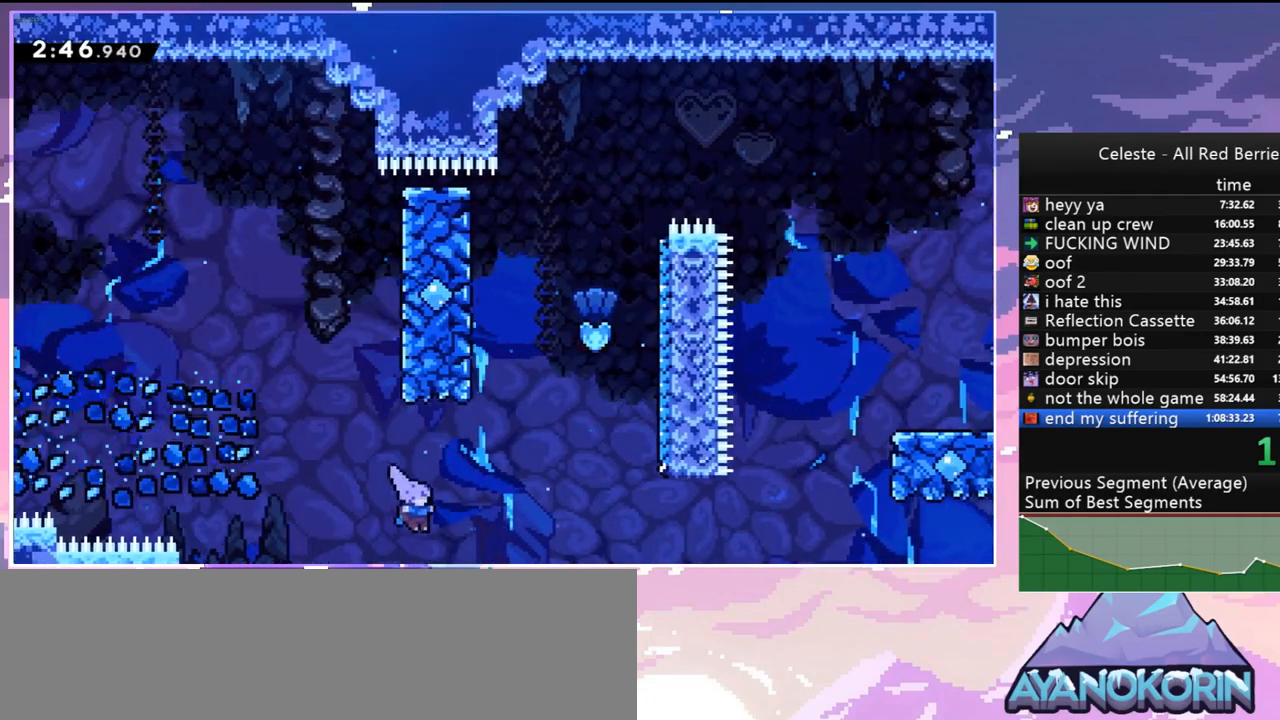
{"keys": ["dash", "right", "up"], "events": [[50, "up", "down"], [100, "dash", "down"], [250, "dash", "up"], [434, "dash", "down"]]}
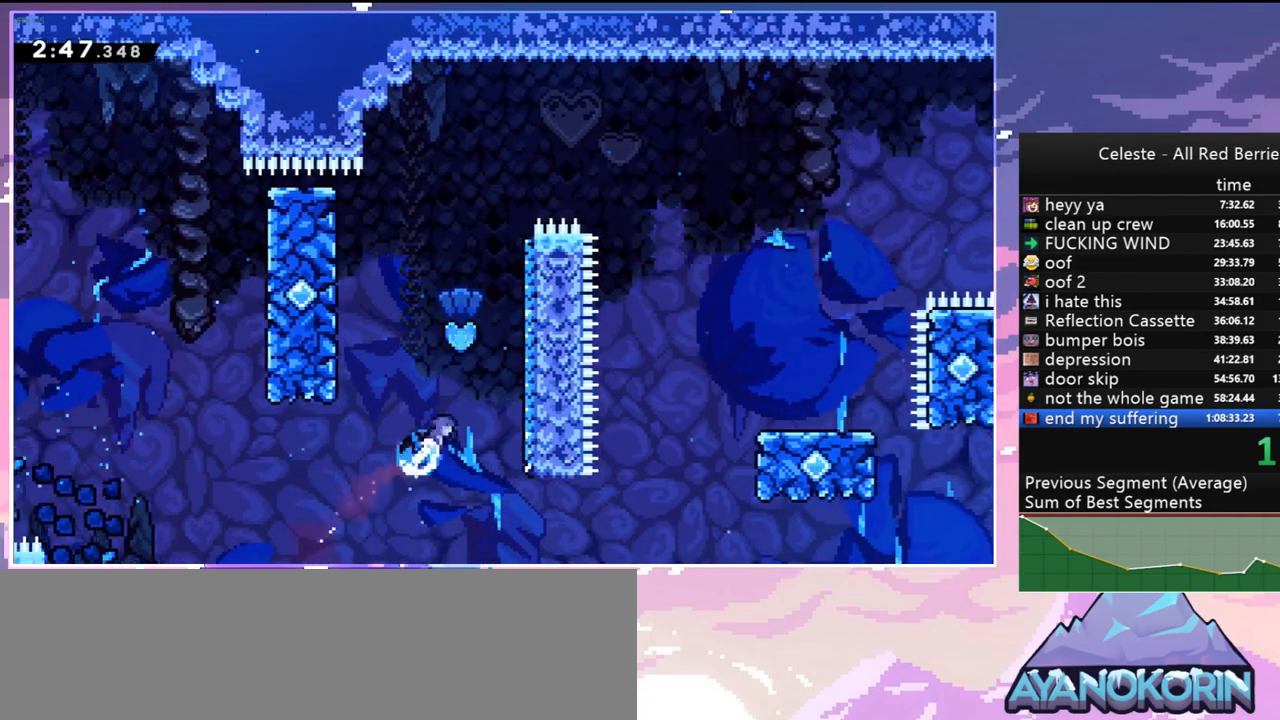
{"keys": [], "events": [[34, "dash", "up"], [167, "up", "up"], [217, "jump", "down"], [250, "right", "up"], [450, "jump", "up"]]}
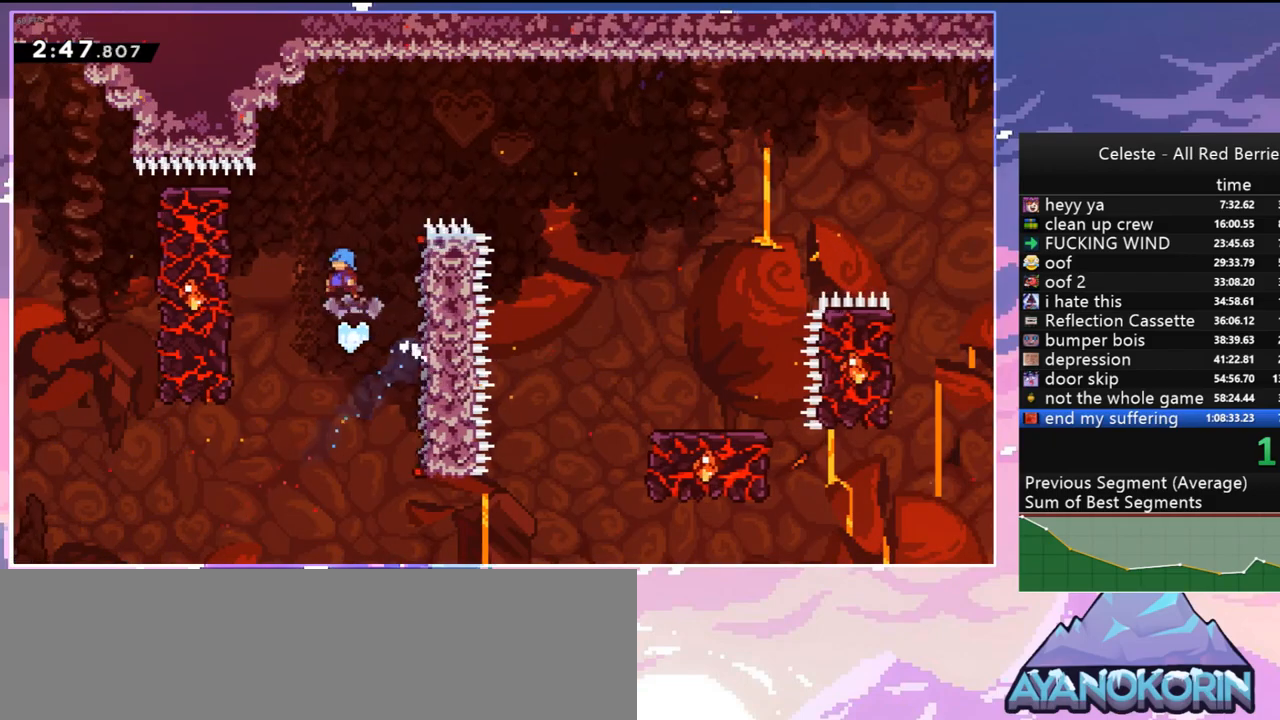
{"keys": ["grab", "up"], "events": [[34, "right", "down"], [134, "grab", "down"], [184, "up", "down"], [500, "right", "up"]]}
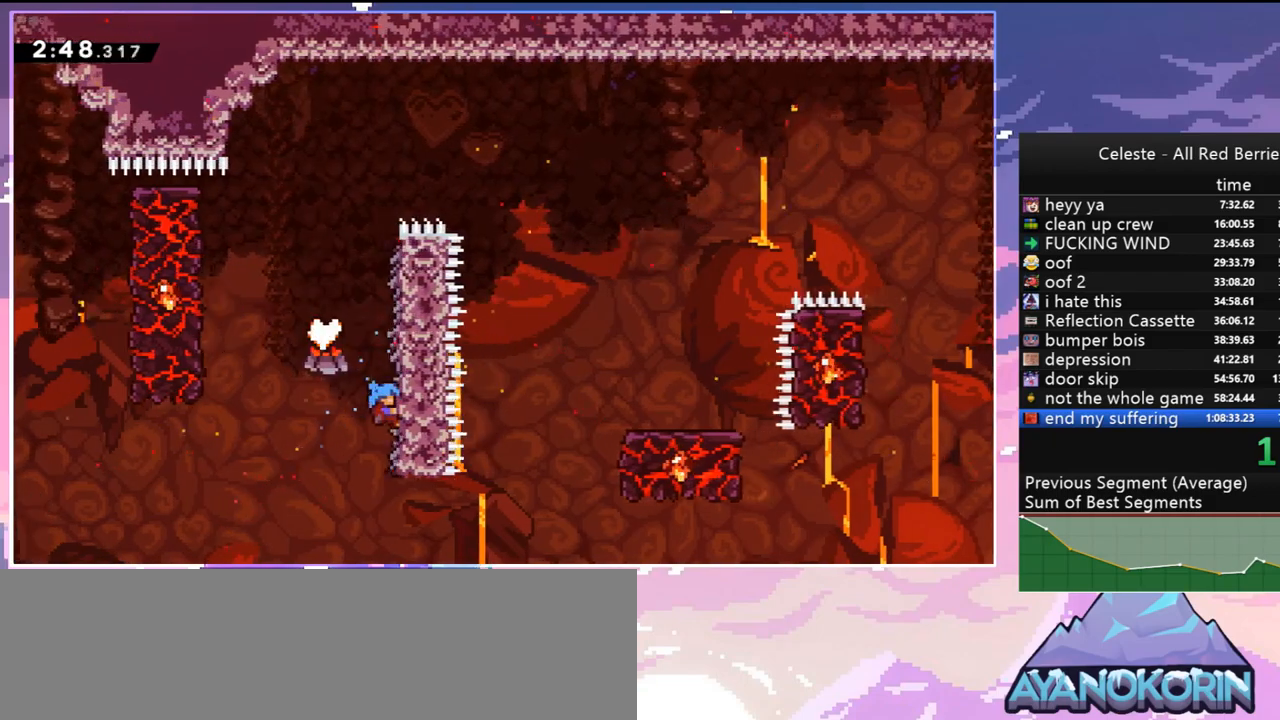
{"keys": ["jump", "right"], "events": [[284, "right", "down"], [434, "up", "up"], [484, "grab", "up"], [484, "jump", "down"]]}
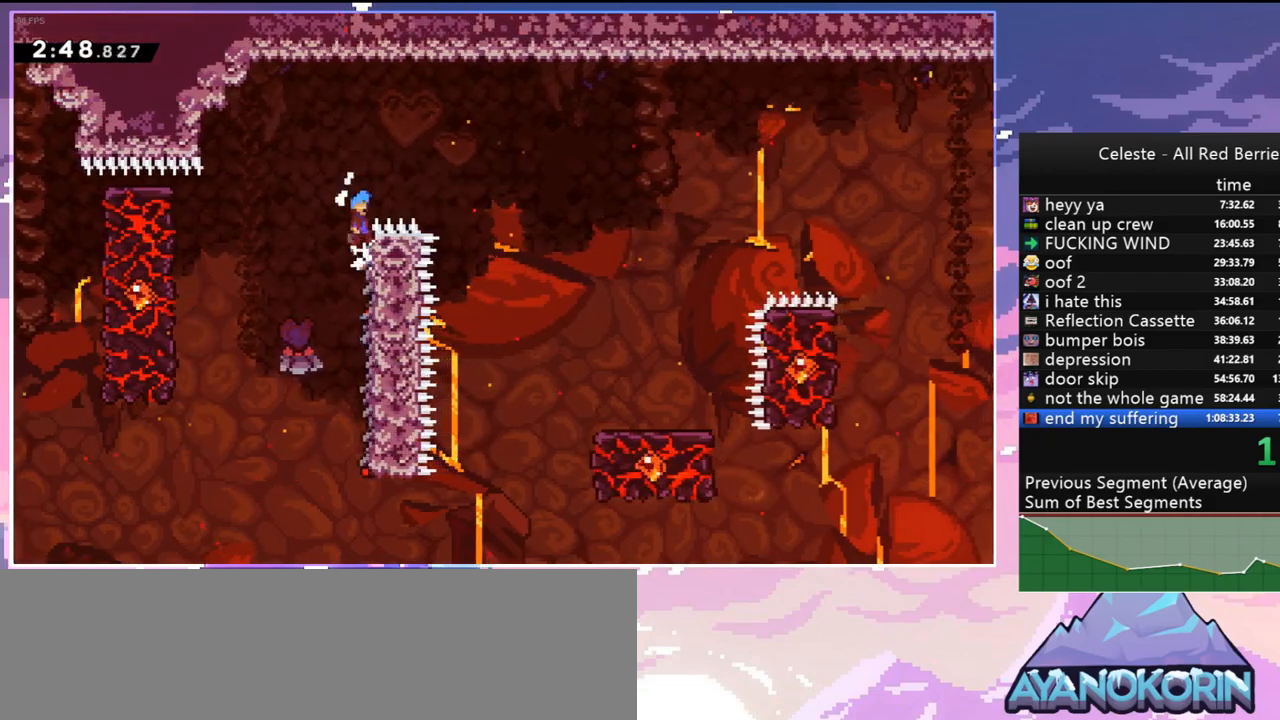
{"keys": ["jump", "right"], "events": []}
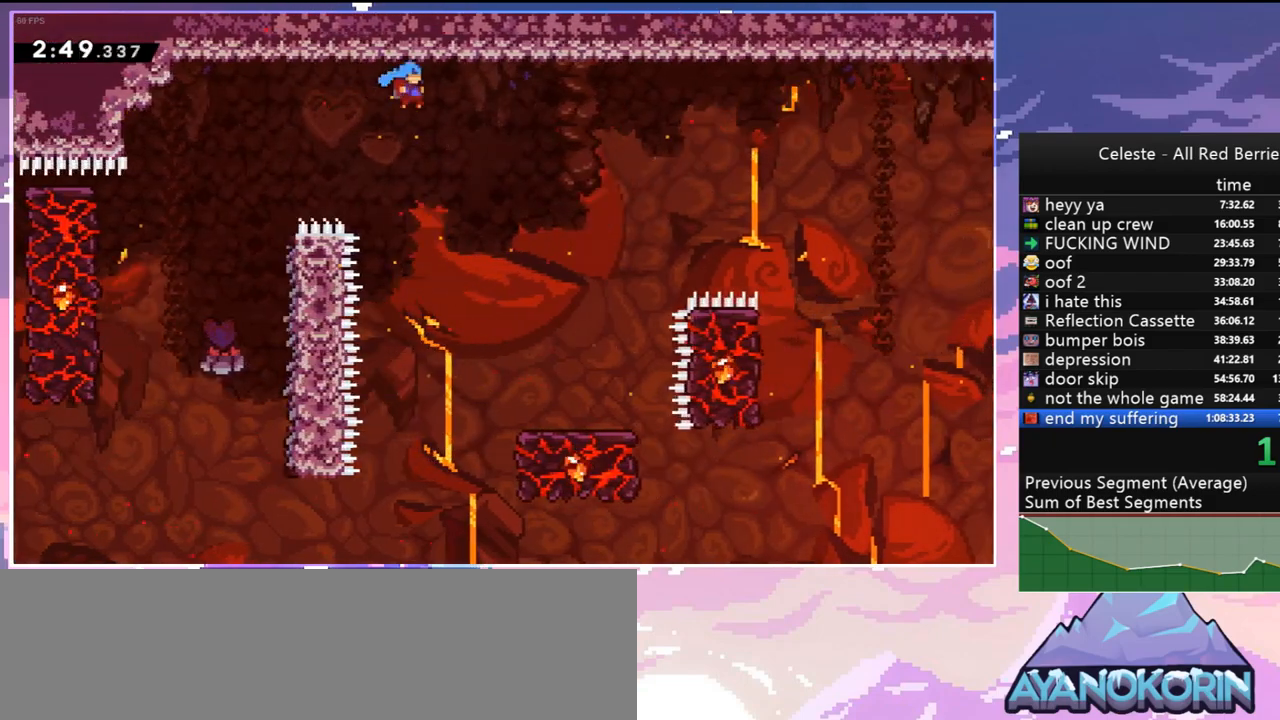
{"keys": ["right"], "events": [[184, "jump", "up"]]}
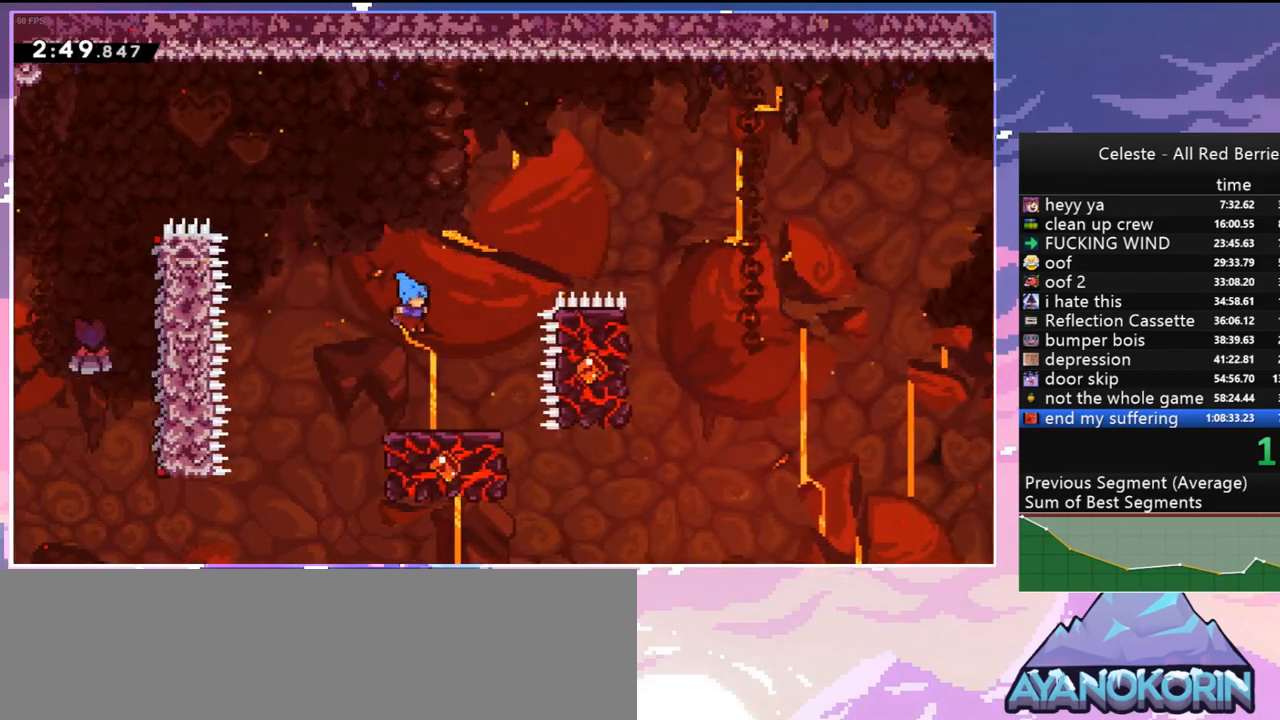
{"keys": [], "events": [[100, "right", "up"]]}
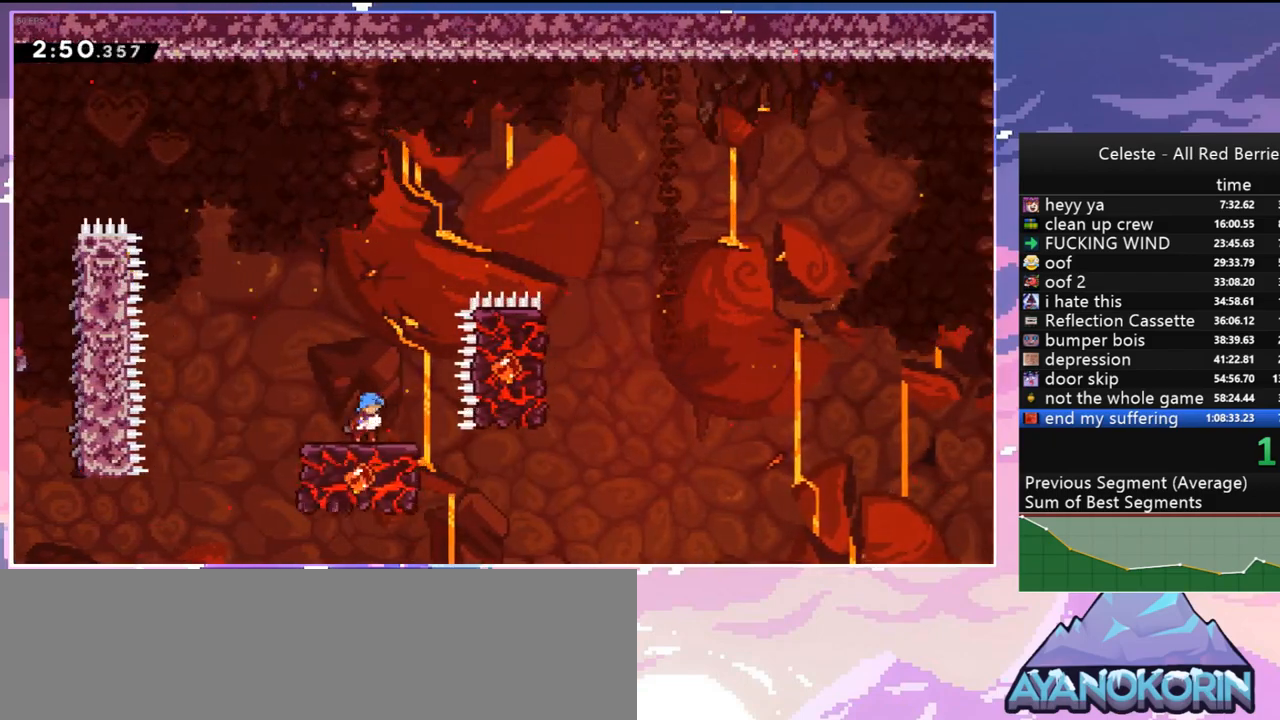
{"keys": ["right"], "events": [[67, "right", "down"], [117, "jump", "down"], [400, "jump", "up"]]}
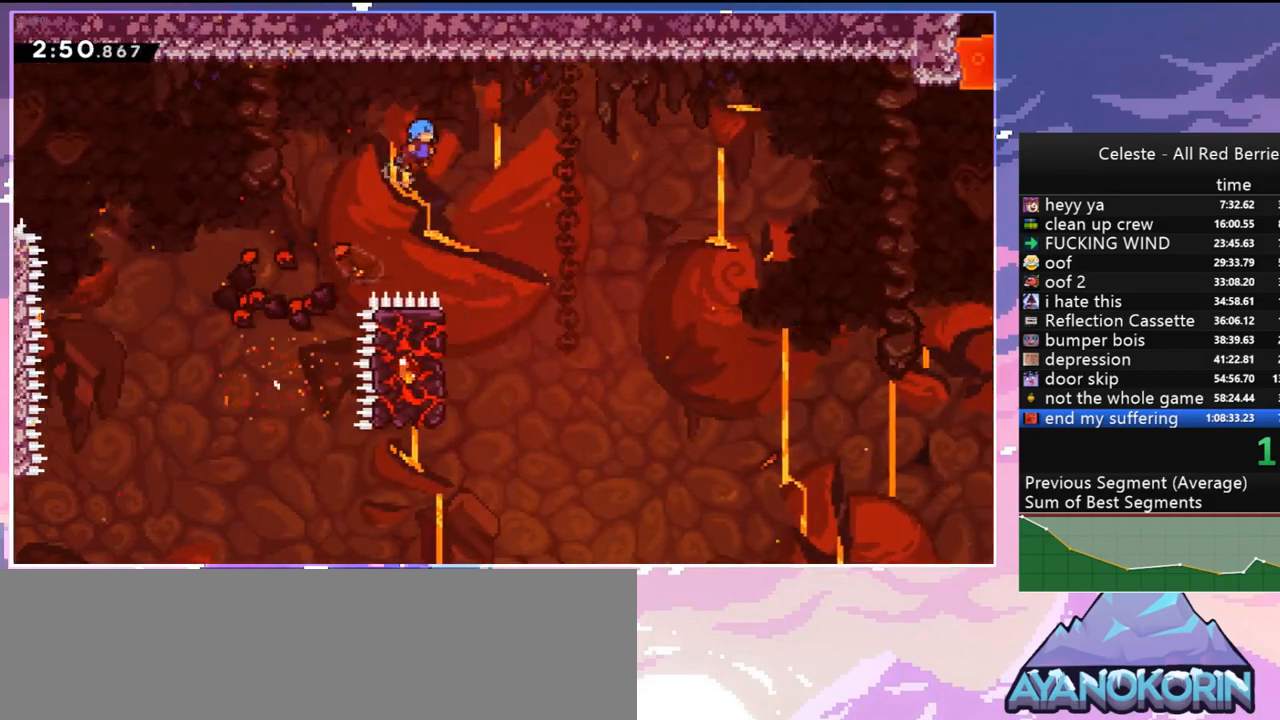
{"keys": ["left"], "events": [[184, "right", "up"], [267, "left", "down"]]}
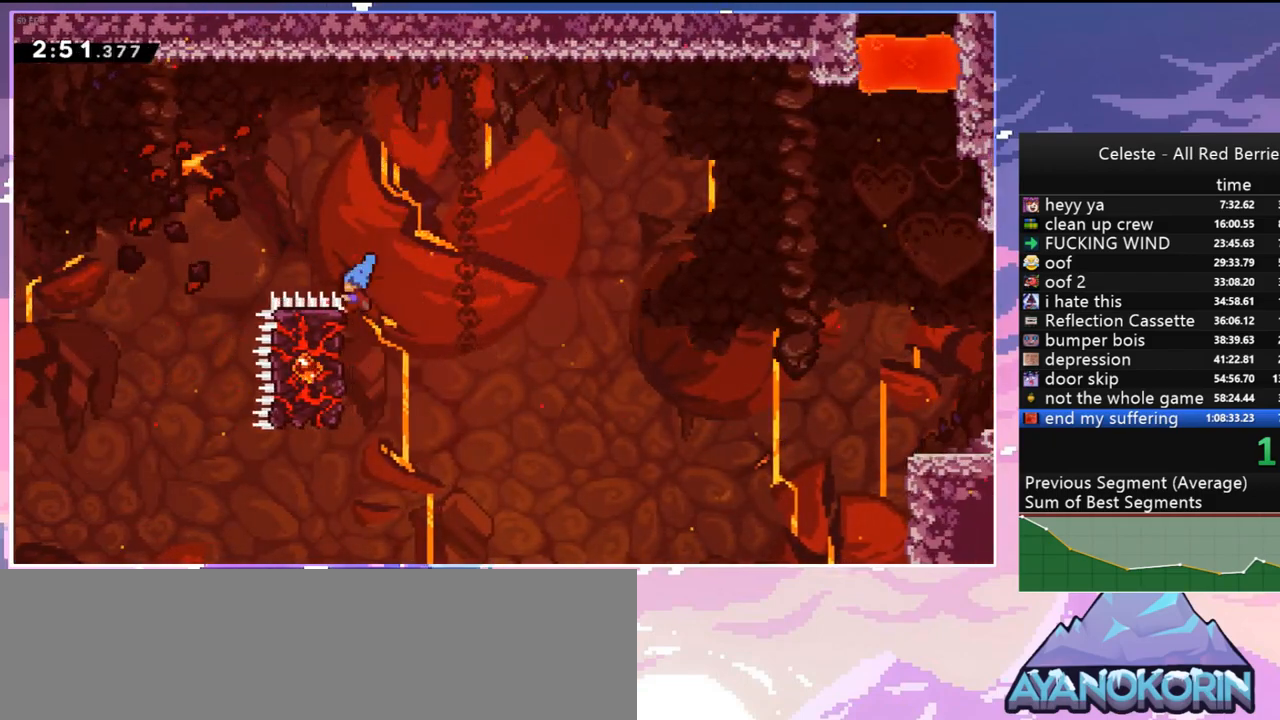
{"keys": ["grab", "right"], "events": [[17, "grab", "down"], [150, "left", "up"], [200, "right", "down"]]}
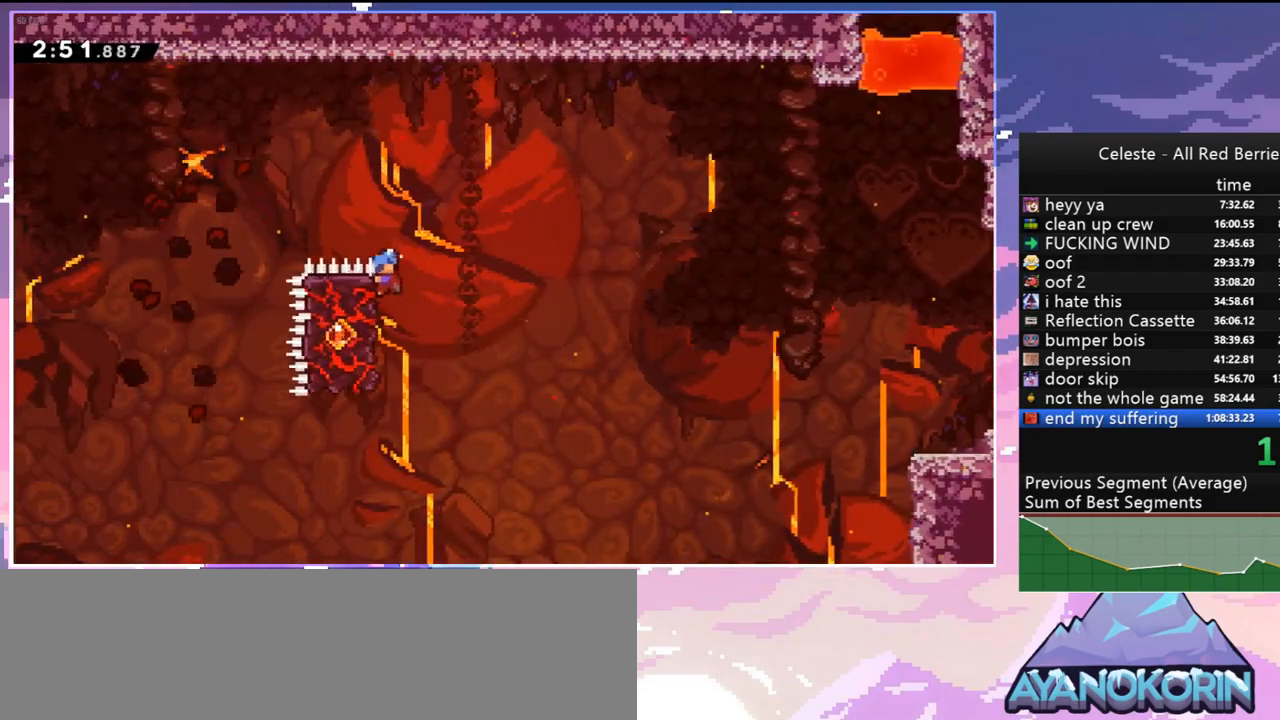
{"keys": ["jump", "right", "up"], "events": [[67, "jump", "down"], [117, "grab", "up"], [450, "up", "down"]]}
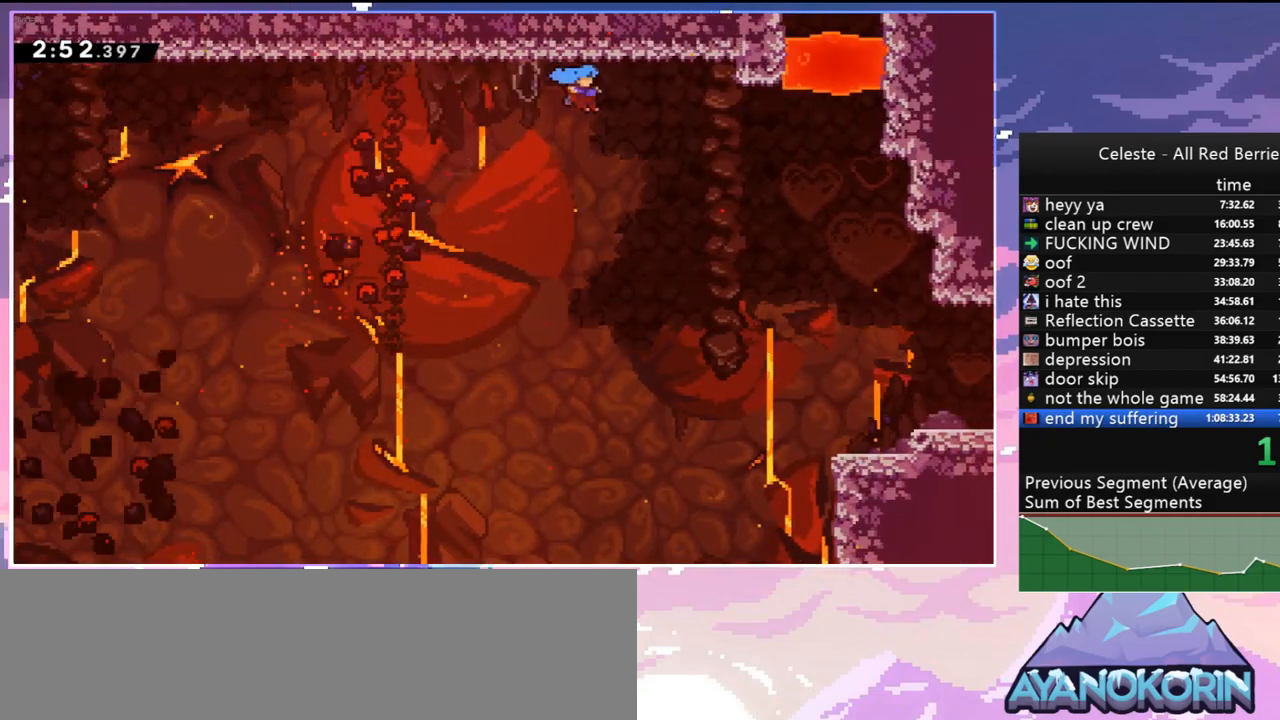
{"keys": ["grab", "jump", "right", "up"], "events": [[317, "grab", "down"]]}
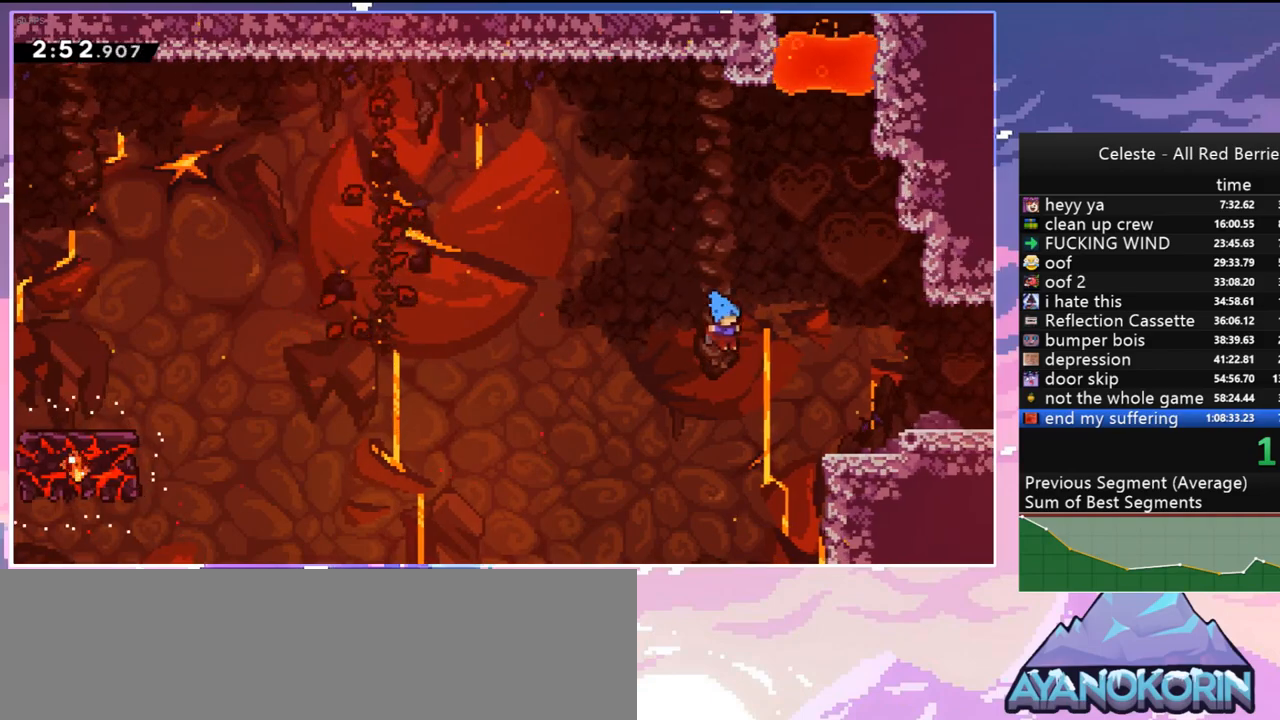
{"keys": ["grab", "jump", "right", "up"], "events": [[150, "jump", "up"], [284, "jump", "down"]]}
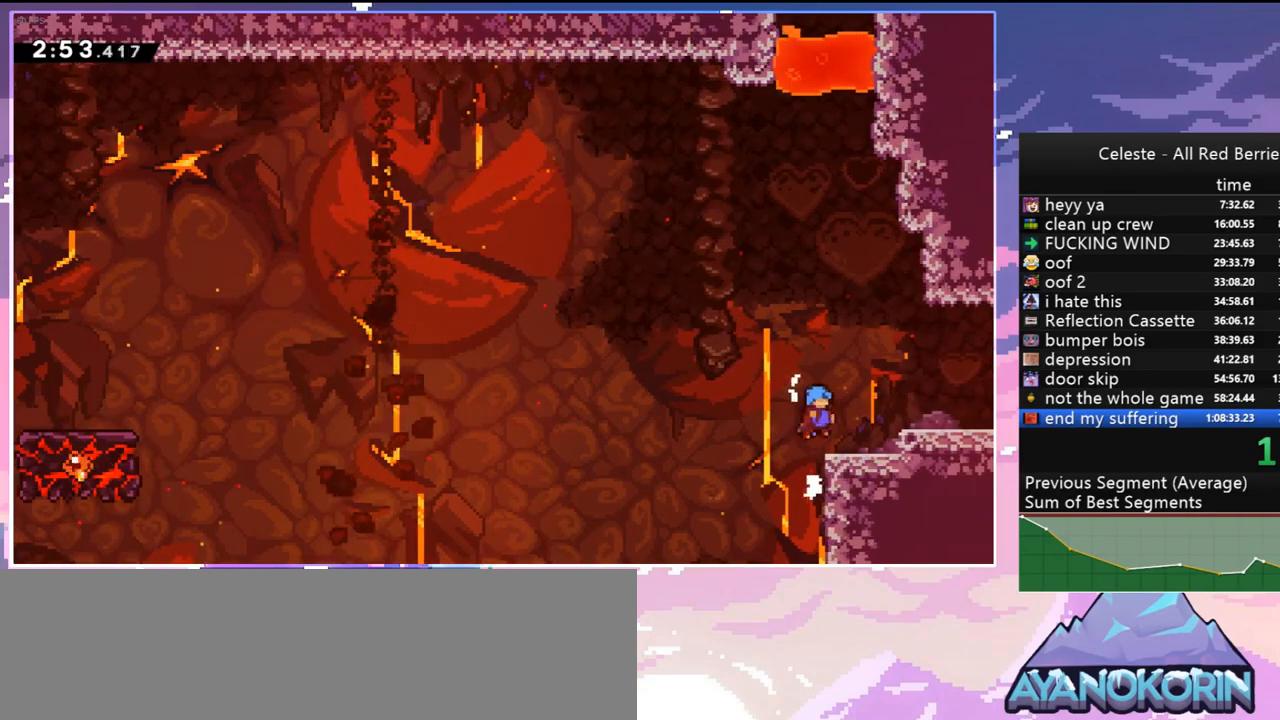
{"keys": ["right"], "events": [[250, "jump", "up"], [350, "grab", "up"], [350, "jump", "down"], [450, "jump", "up"], [450, "up", "up"]]}
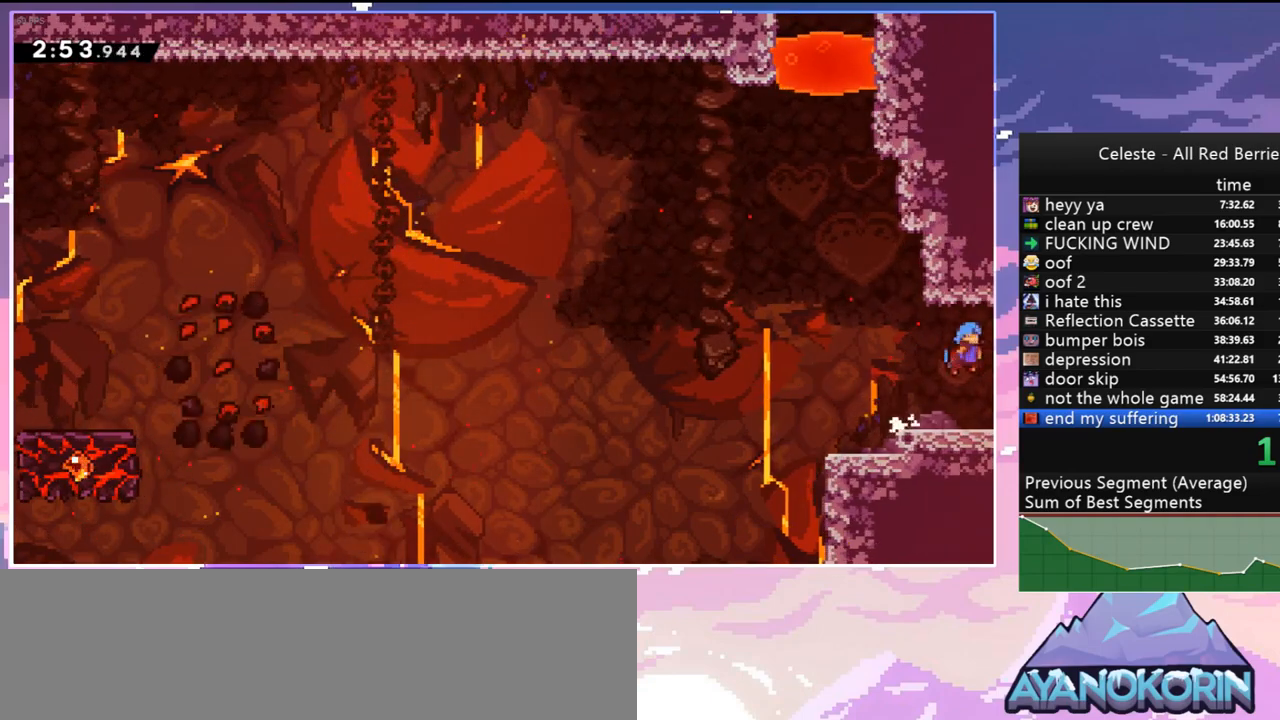
{"keys": ["down", "right"], "events": [[367, "down", "down"]]}
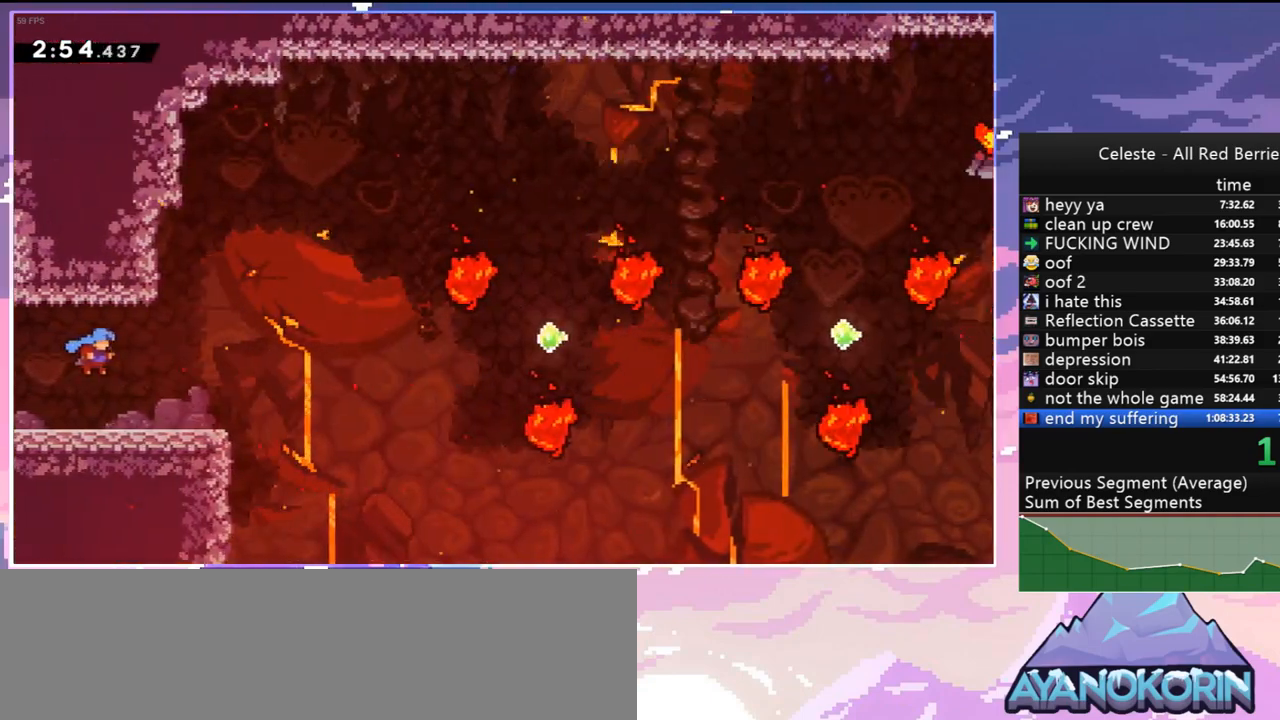
{"keys": ["dash", "right"], "events": [[284, "dash", "down"], [484, "down", "up"]]}
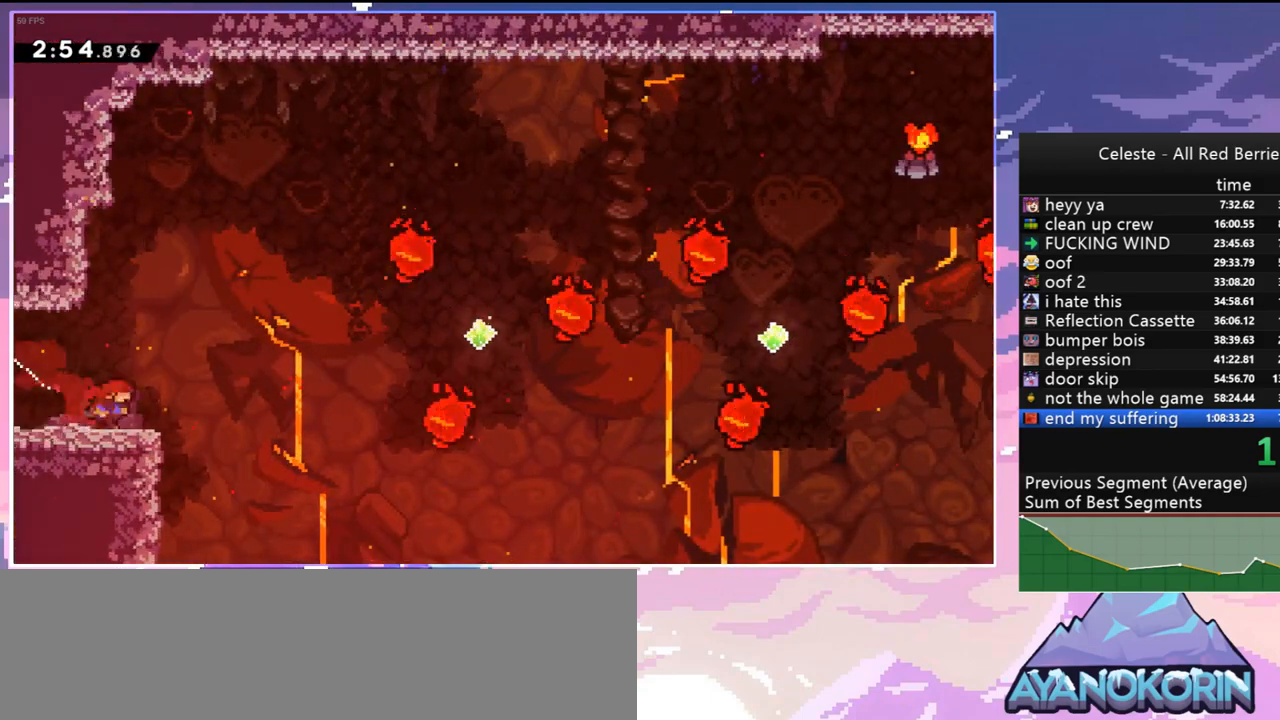
{"keys": ["right"], "events": [[17, "dash", "up"], [17, "jump", "down"], [67, "up", "down"], [117, "jump", "up"], [167, "dash", "down"], [300, "dash", "up"], [350, "up", "up"]]}
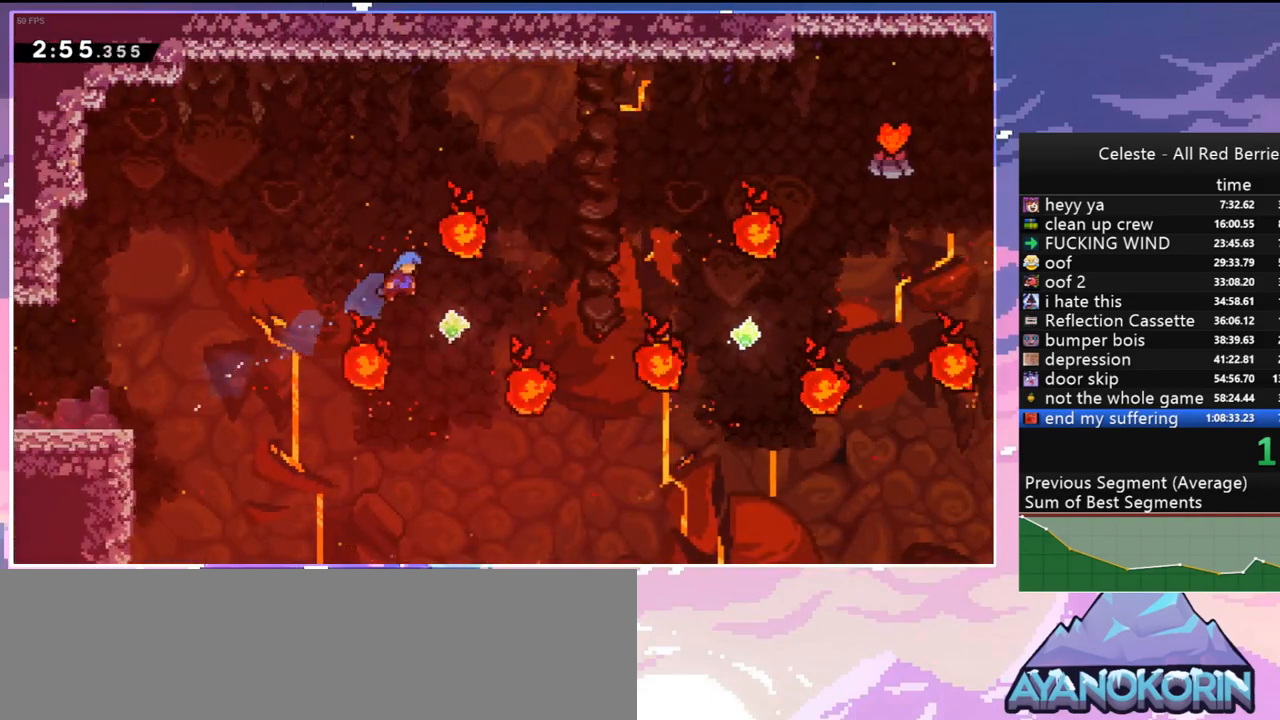
{"keys": ["dash", "right", "up"], "events": [[317, "up", "down"], [417, "dash", "down"]]}